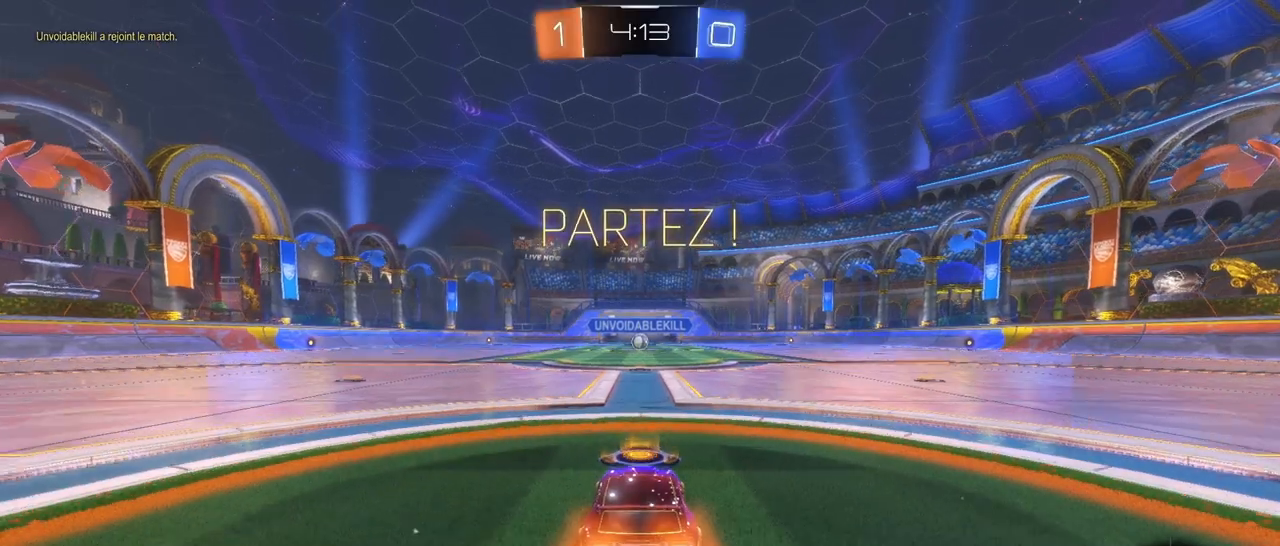
Gameplay with a controller (PlayStation layout); each line is a JSON object with the inputs held at the frame after it (dt_ms = milliseconds from this image to that frame). "events" lists button and stick changes between this image and that frame as [ms after this image, input, new state], when the widget could be followed in between.
{"dt_ms": 500, "buttons": ["R1", "R2"], "left_stick": "up", "right_stick": "center", "events": [[367, "left_stick", "up"], [383, "CROSS", "down"], [467, "CROSS", "up"]]}
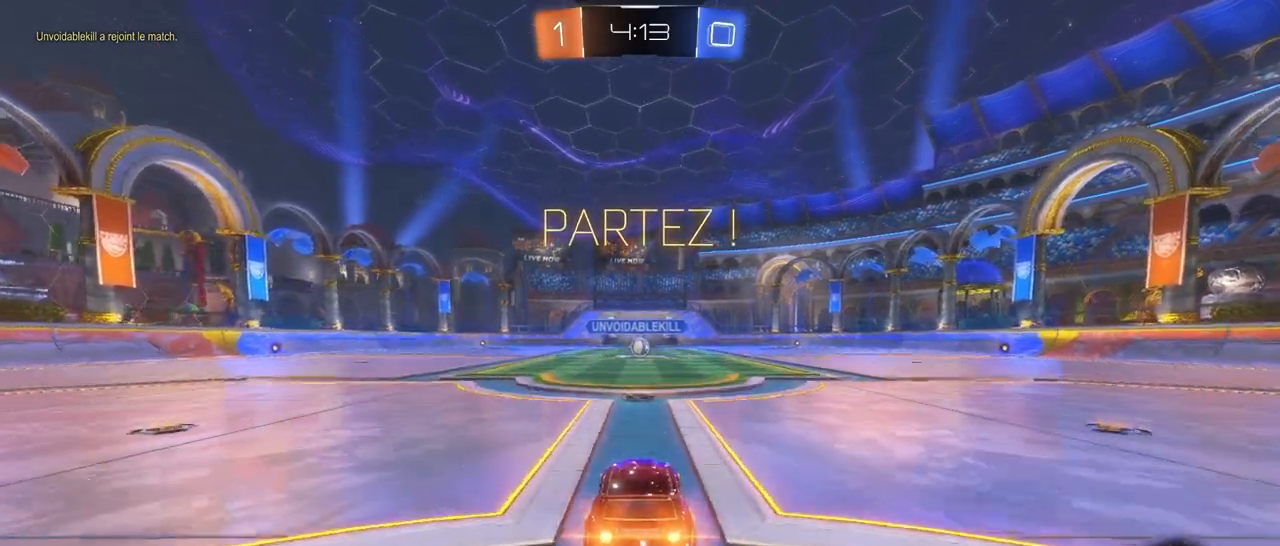
{"dt_ms": 500, "buttons": ["R2"], "left_stick": "down", "right_stick": "center", "events": [[67, "left_stick", "center"], [450, "R1", "up"], [467, "left_stick", "down"]]}
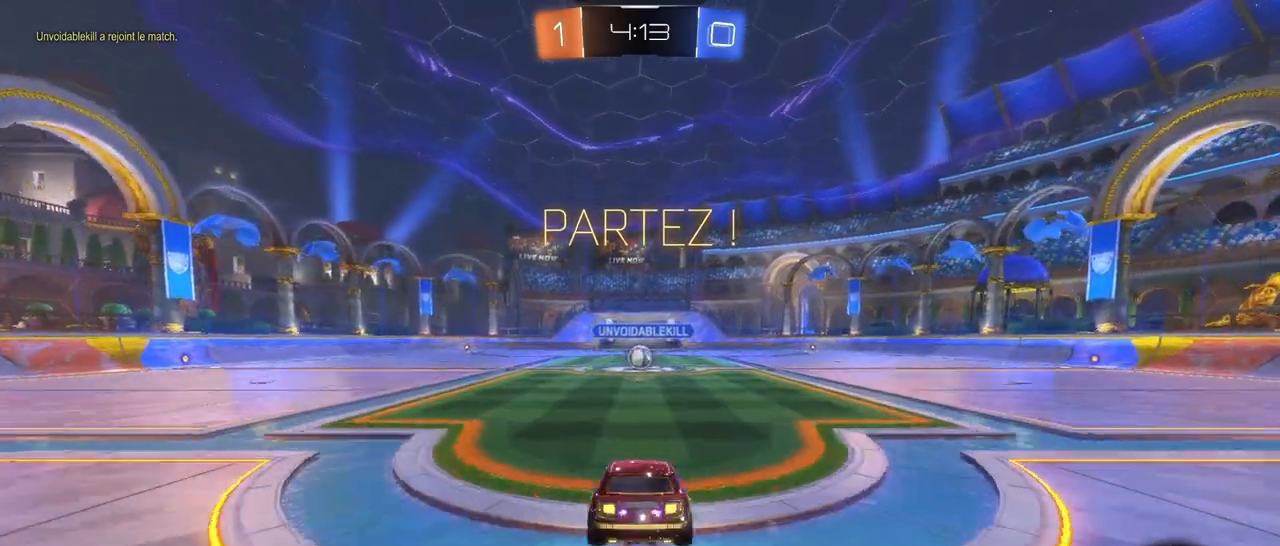
{"dt_ms": 500, "buttons": ["CROSS", "R2"], "left_stick": "center", "right_stick": "center", "events": [[250, "left_stick", "center"], [317, "left_stick", "up"], [433, "CROSS", "down"], [483, "left_stick", "center"]]}
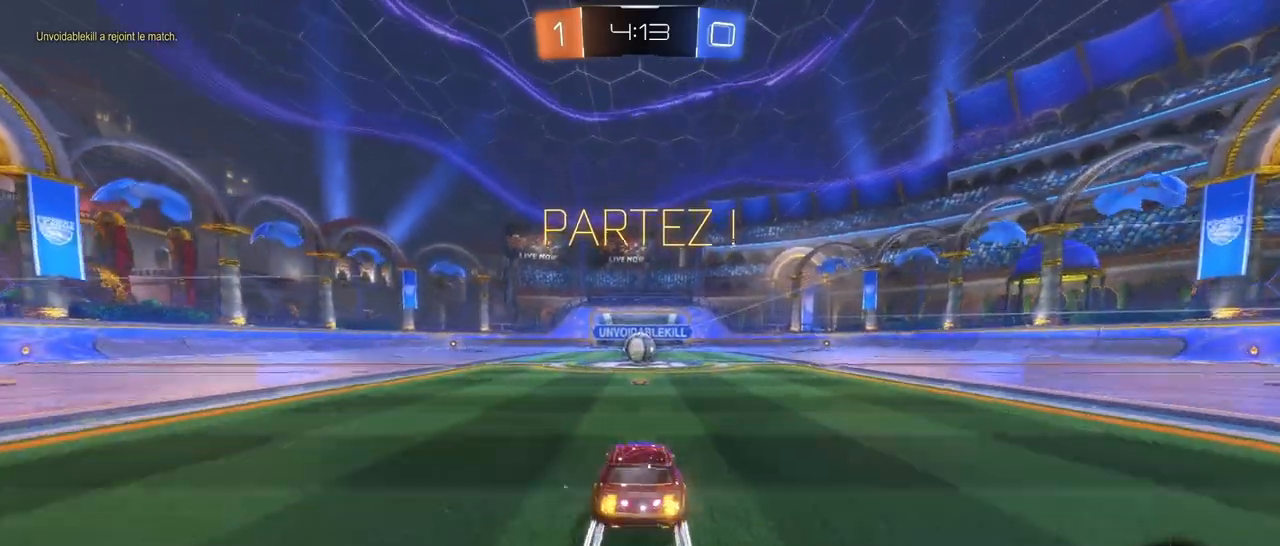
{"dt_ms": 500, "buttons": ["R2"], "left_stick": "center", "right_stick": "center", "events": [[67, "CROSS", "up"], [317, "CROSS", "down"], [400, "CROSS", "up"]]}
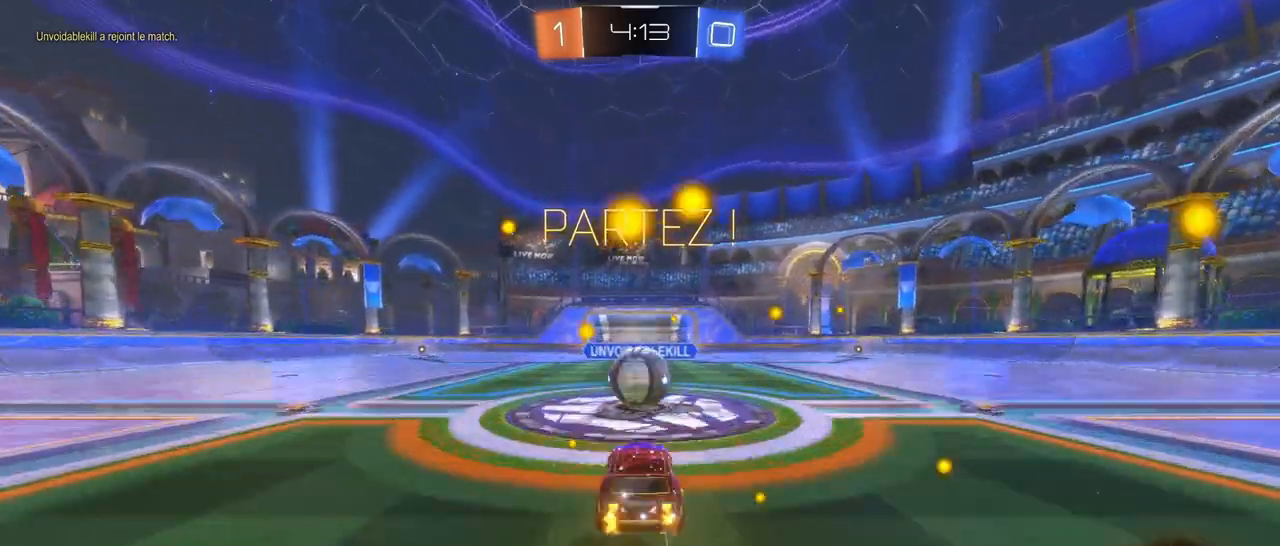
{"dt_ms": 500, "buttons": ["L1", "R2"], "left_stick": "down", "right_stick": "center", "events": [[117, "left_stick", "up"], [167, "CROSS", "down"], [217, "L1", "down"], [233, "left_stick", "up-right"], [300, "CROSS", "up"], [383, "left_stick", "down"]]}
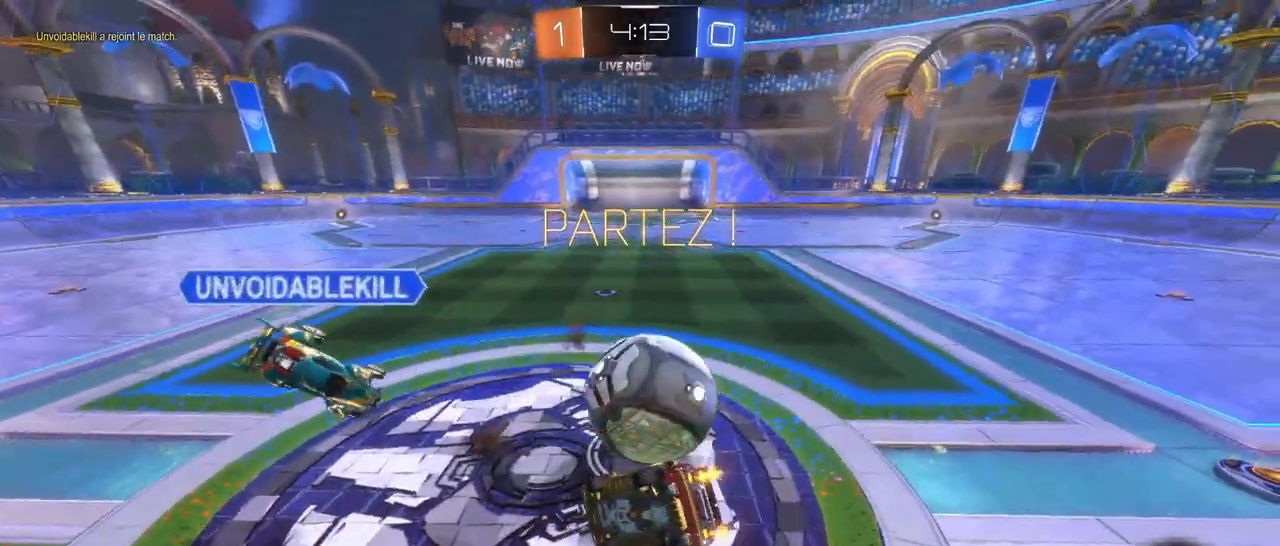
{"dt_ms": 500, "buttons": ["L1", "R2"], "left_stick": "up-right", "right_stick": "center", "events": [[167, "left_stick", "right"], [233, "left_stick", "up-right"]]}
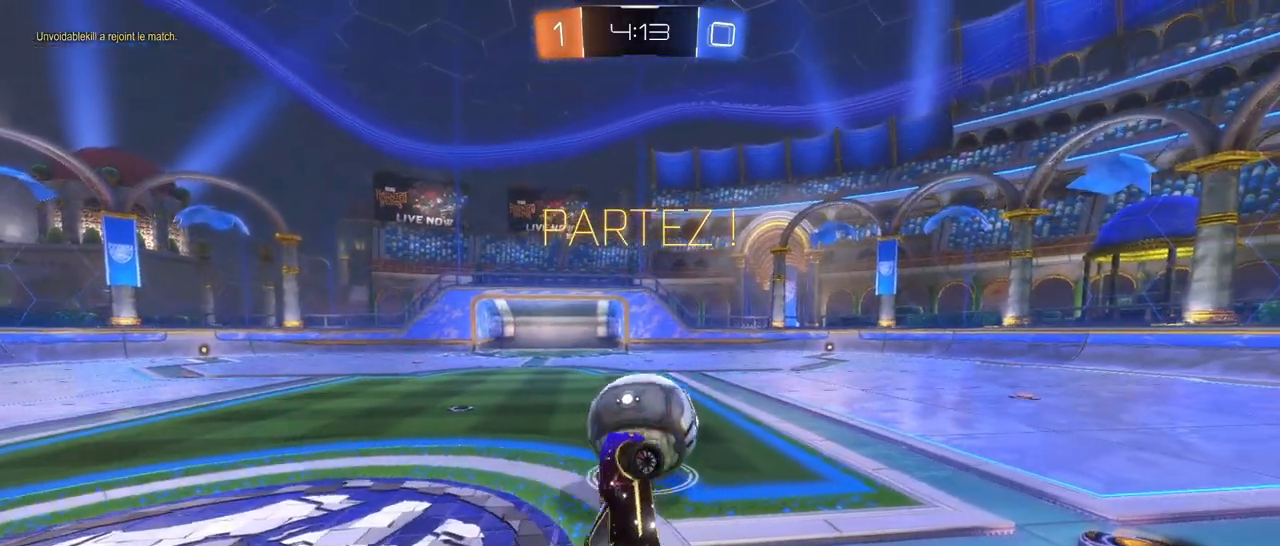
{"dt_ms": 500, "buttons": ["R2"], "left_stick": "right", "right_stick": "center", "events": [[133, "L1", "up"], [167, "left_stick", "center"], [250, "left_stick", "right"]]}
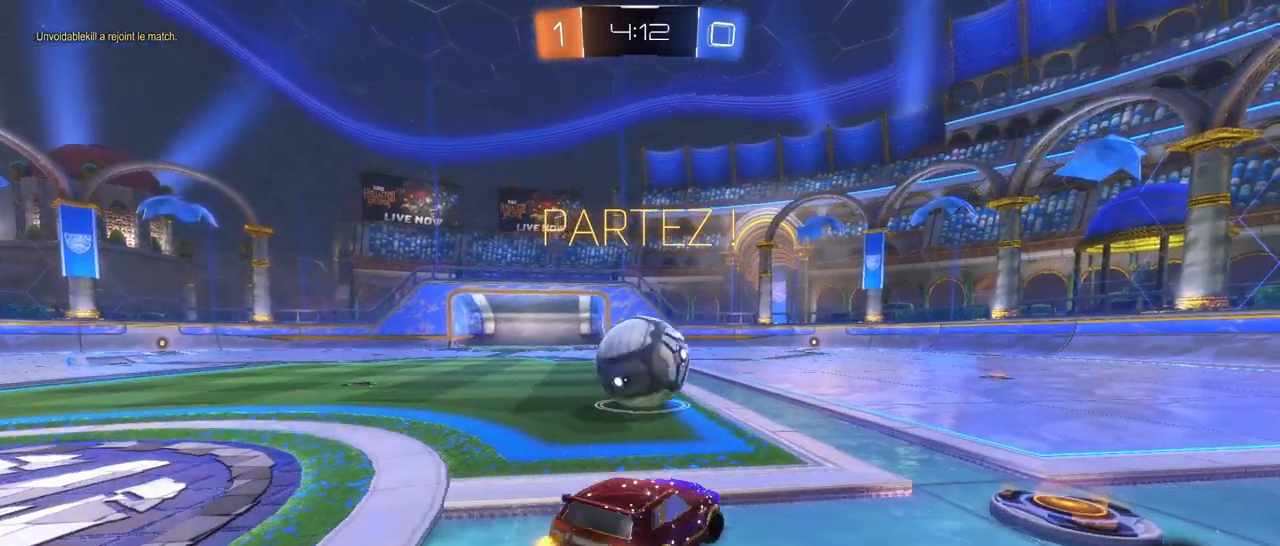
{"dt_ms": 500, "buttons": ["R2"], "left_stick": "left", "right_stick": "center", "events": [[200, "left_stick", "center"], [400, "left_stick", "left"]]}
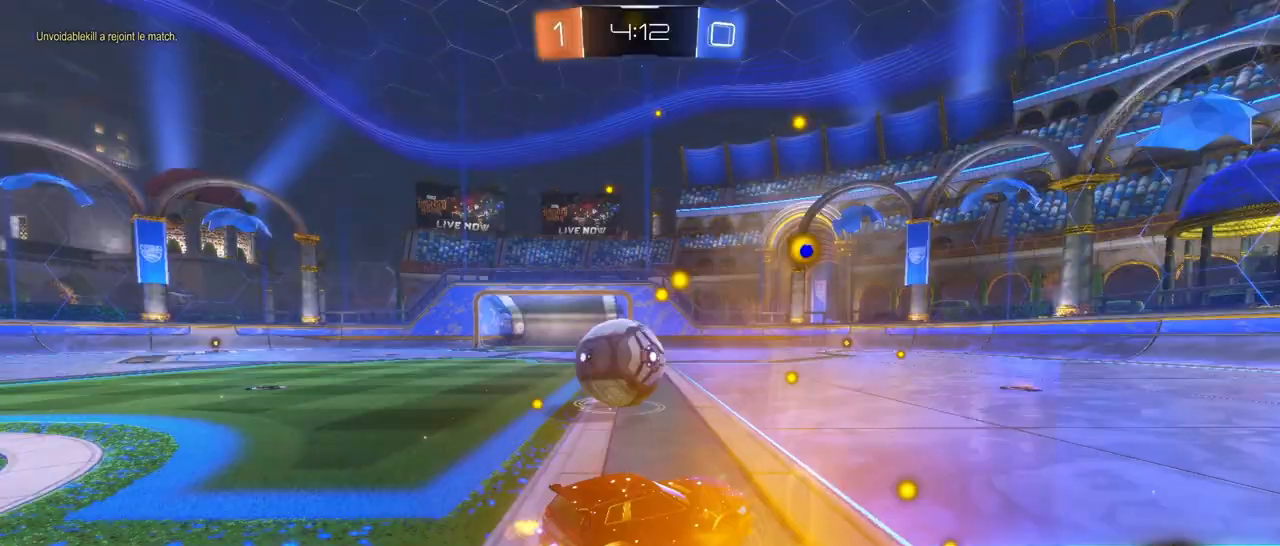
{"dt_ms": 500, "buttons": ["R1", "R2"], "left_stick": "left", "right_stick": "center", "events": [[17, "R1", "down"]]}
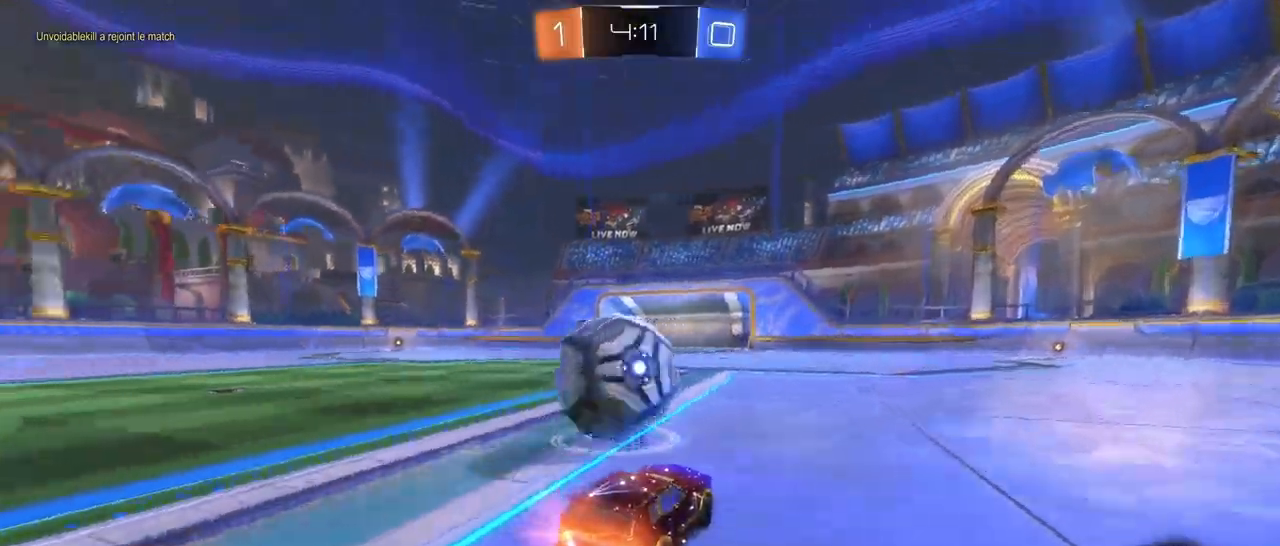
{"dt_ms": 500, "buttons": ["R1", "R2"], "left_stick": "left", "right_stick": "center", "events": [[100, "R1", "up"], [417, "R1", "down"]]}
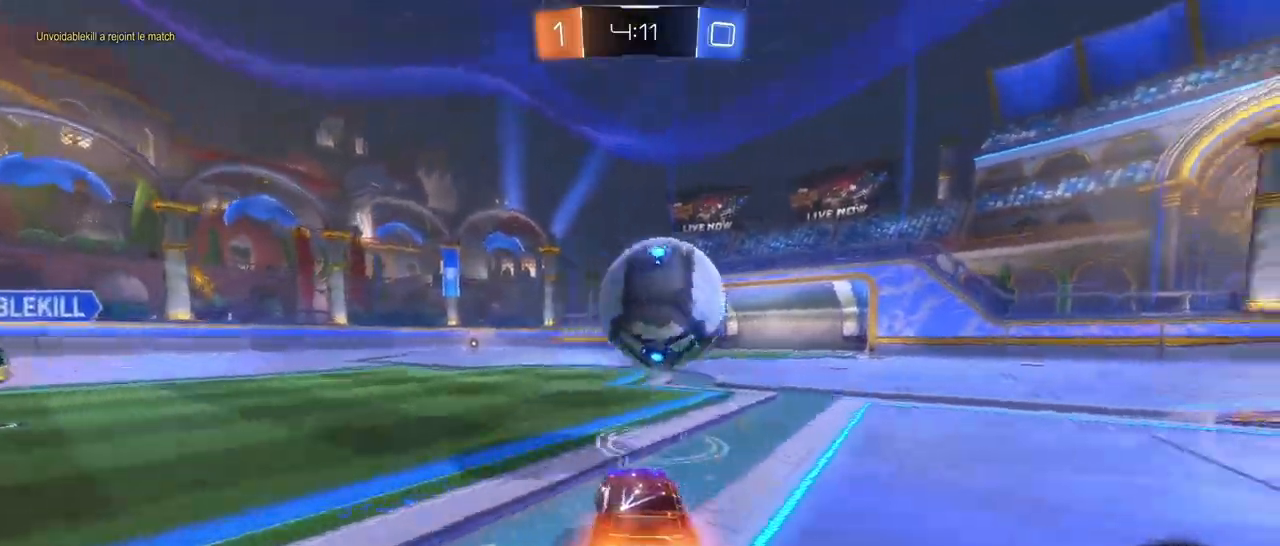
{"dt_ms": 500, "buttons": ["CROSS", "R1", "R2"], "left_stick": "right", "right_stick": "center", "events": [[50, "left_stick", "right"], [117, "left_stick", "center"], [450, "CROSS", "down"], [500, "left_stick", "right"]]}
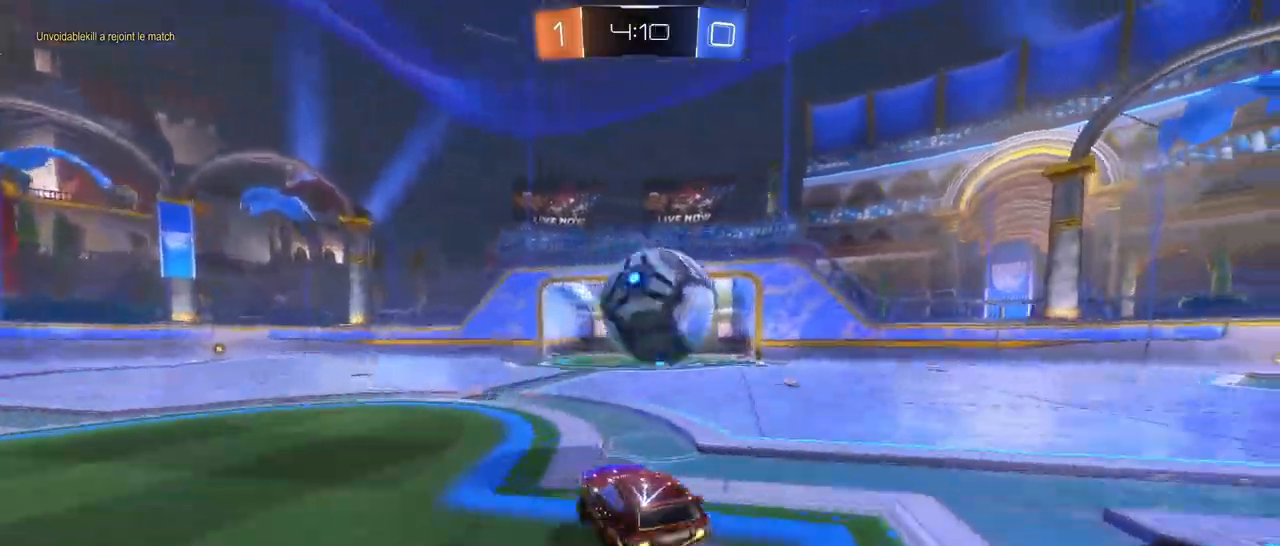
{"dt_ms": 500, "buttons": ["SQUARE", "TRIANGLE", "R2"], "left_stick": "down-right", "right_stick": "center", "events": [[33, "CROSS", "up"], [83, "CROSS", "down"], [83, "SQUARE", "down"], [117, "left_stick", "down-right"], [183, "TRIANGLE", "down"], [350, "CROSS", "up"], [400, "R1", "up"]]}
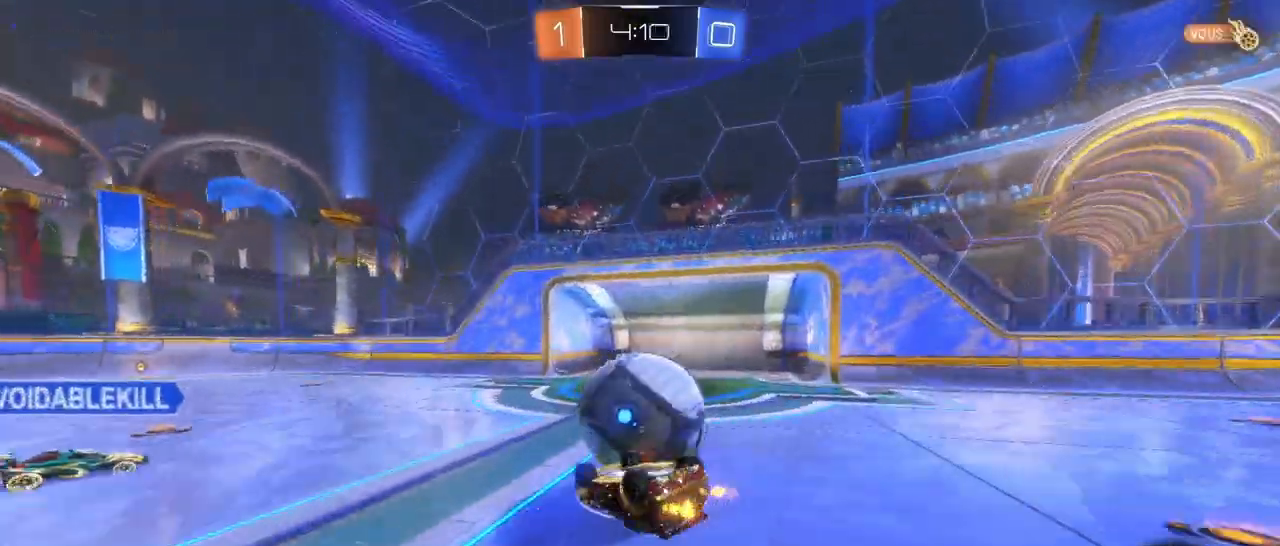
{"dt_ms": 500, "buttons": [], "left_stick": "down", "right_stick": "down-left", "events": [[33, "TRIANGLE", "up"], [217, "TRIANGLE", "down"], [267, "SQUARE", "up"], [400, "TRIANGLE", "up"], [400, "left_stick", "down"], [433, "R2", "up"], [500, "right_stick", "down-left"]]}
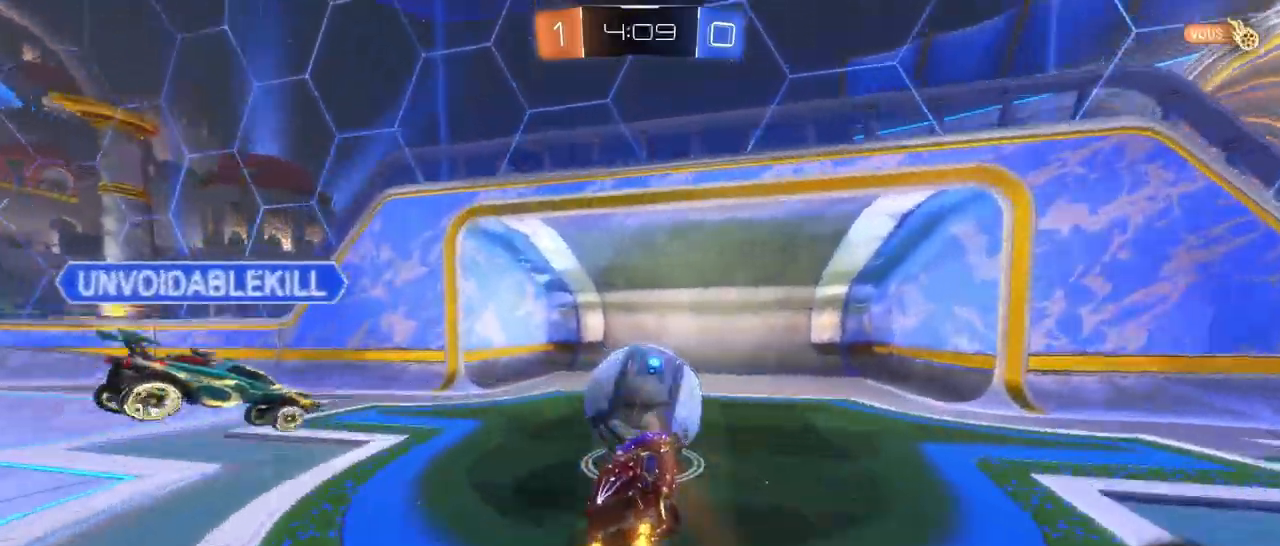
{"dt_ms": 500, "buttons": [], "left_stick": "down", "right_stick": "center", "events": [[50, "right_stick", "center"]]}
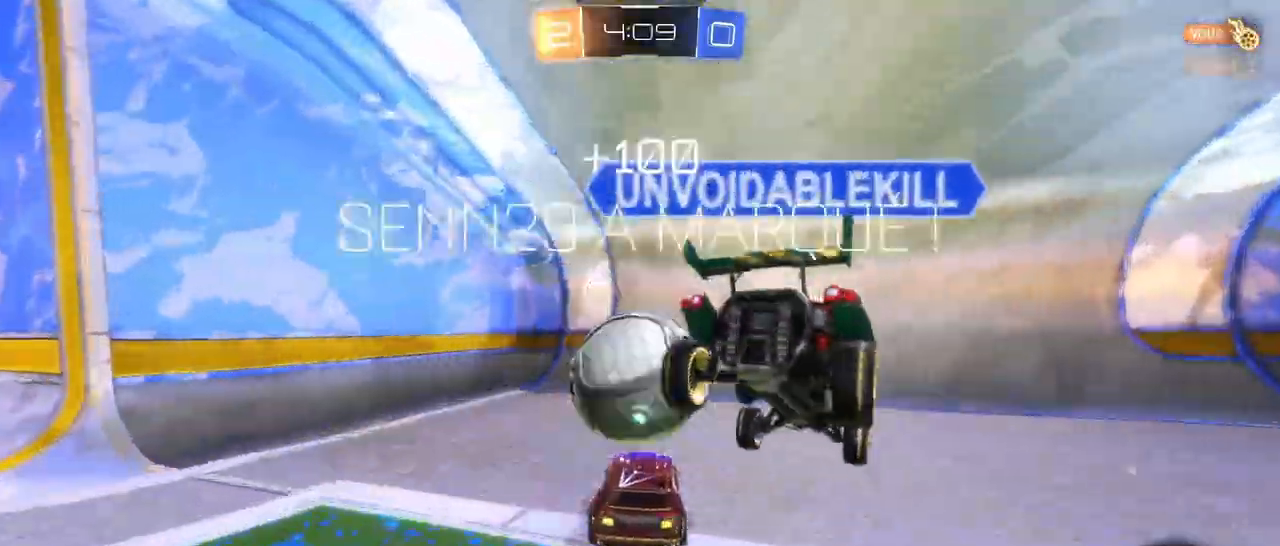
{"dt_ms": 1000, "buttons": [], "left_stick": "center", "right_stick": "center"}
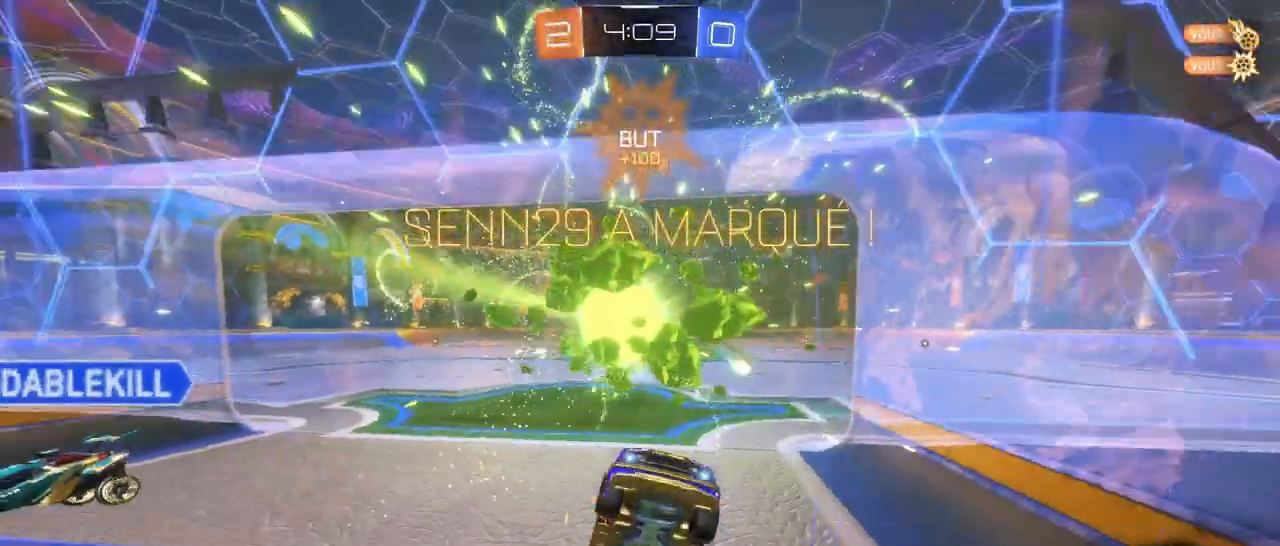
{"dt_ms": 500, "buttons": [], "left_stick": "center", "right_stick": "center", "events": []}
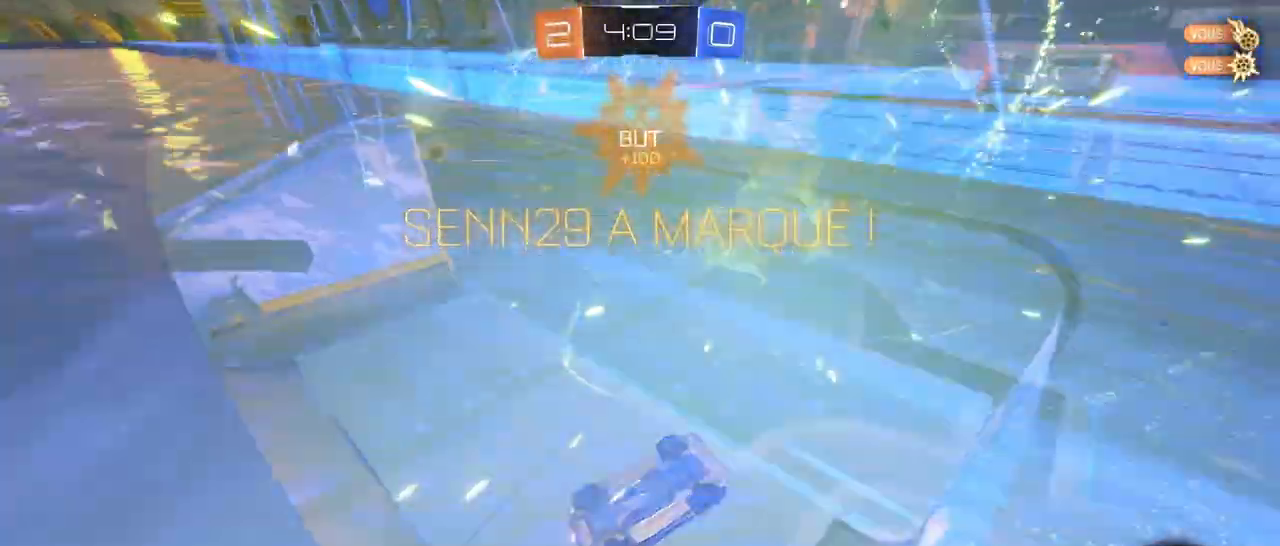
{"dt_ms": 500, "buttons": ["SQUARE"], "left_stick": "right", "right_stick": "center", "events": [[300, "R1", "down"], [300, "SQUARE", "down"], [300, "left_stick", "down-right"], [433, "left_stick", "right"], [467, "R1", "up"]]}
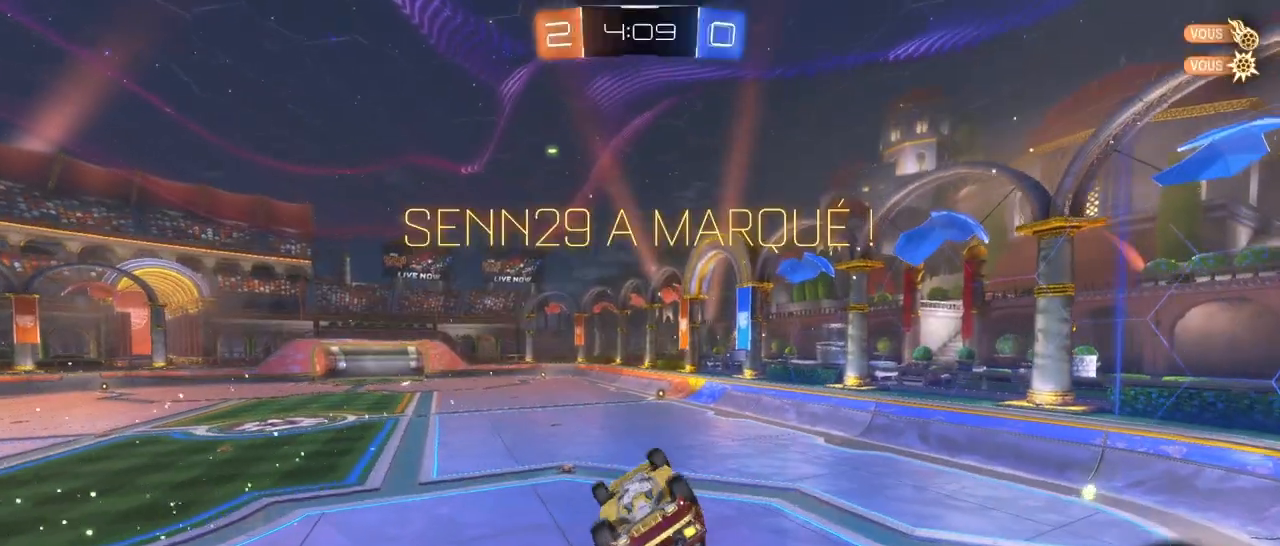
{"dt_ms": 500, "buttons": [], "left_stick": "center", "right_stick": "center", "events": [[50, "left_stick", "up-right"], [133, "SQUARE", "up"], [500, "left_stick", "center"]]}
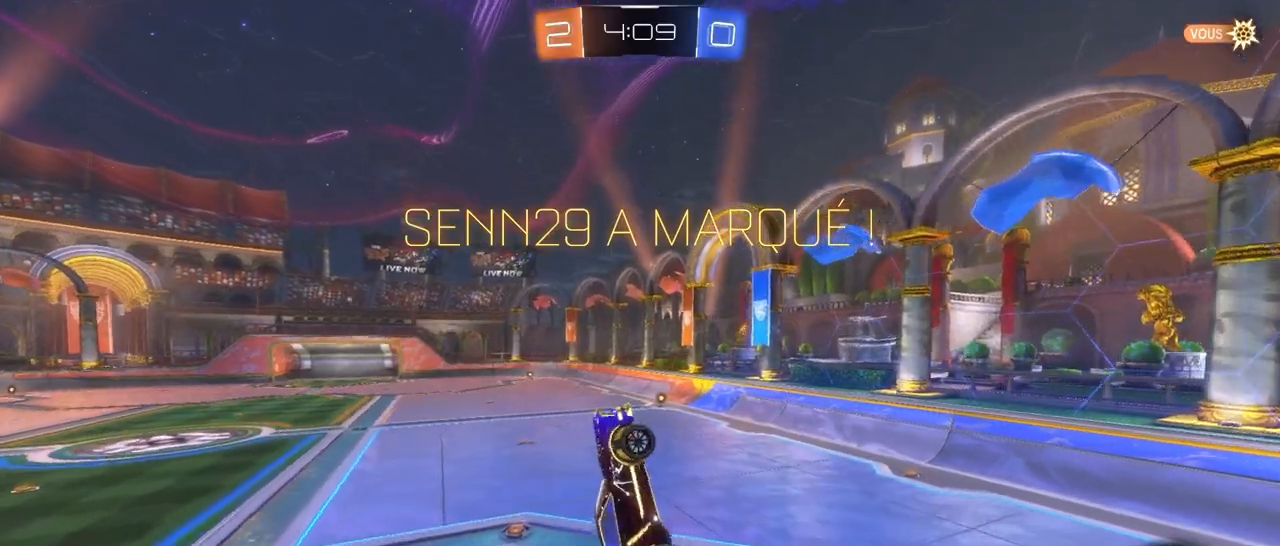
{"dt_ms": 500, "buttons": [], "left_stick": "left", "right_stick": "center", "events": [[267, "left_stick", "left"]]}
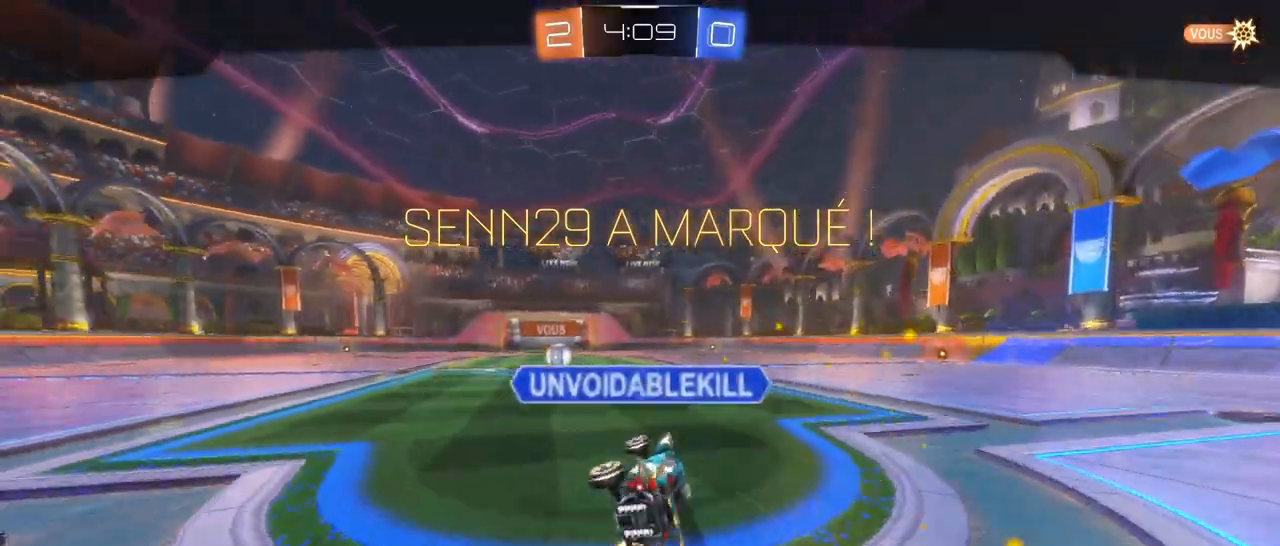
{"dt_ms": 500, "buttons": ["R1", "R2"], "left_stick": "center", "right_stick": "center", "events": [[117, "left_stick", "center"], [200, "R1", "down"], [200, "R2", "down"]]}
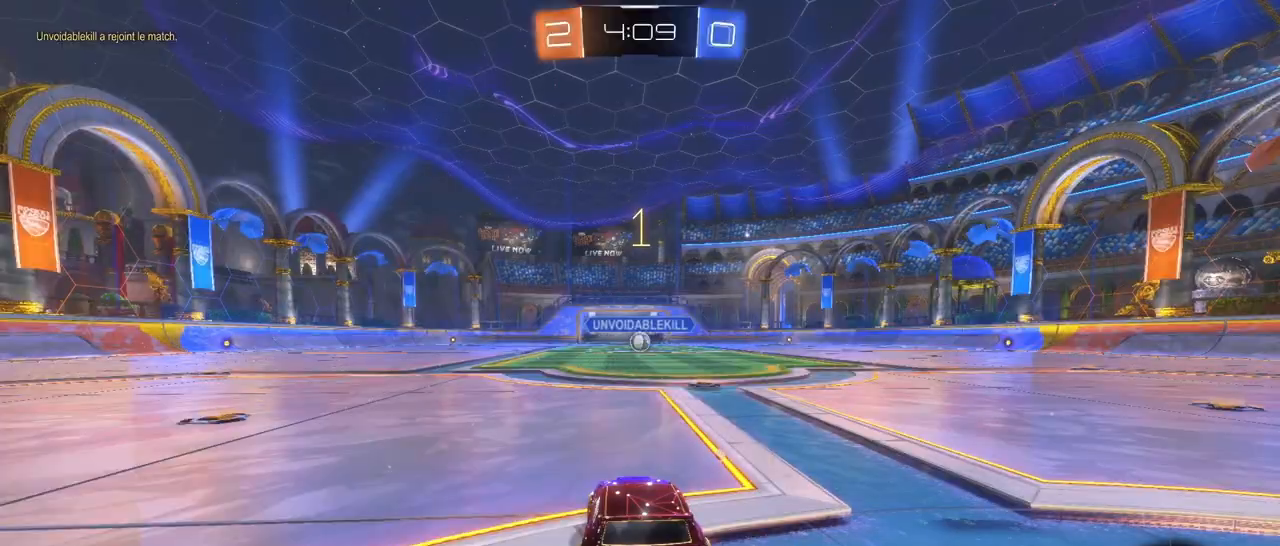
{"dt_ms": 500, "buttons": ["R1", "R2"], "left_stick": "center", "right_stick": "center", "events": []}
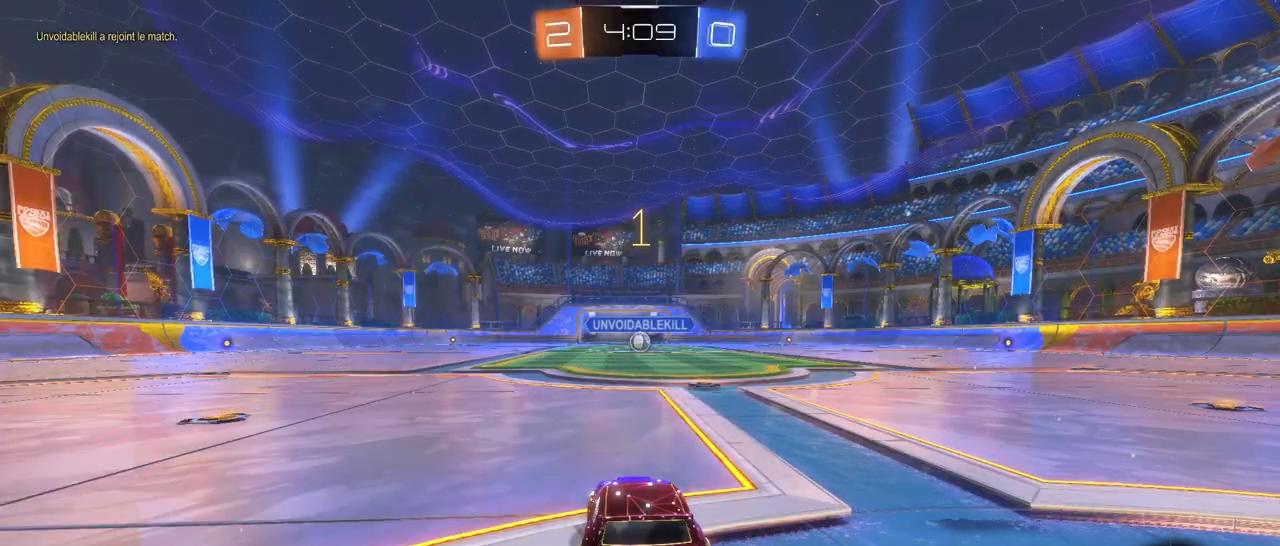
{"dt_ms": 500, "buttons": ["R1", "R2"], "left_stick": "center", "right_stick": "center", "events": [[283, "left_stick", "right"], [400, "left_stick", "center"]]}
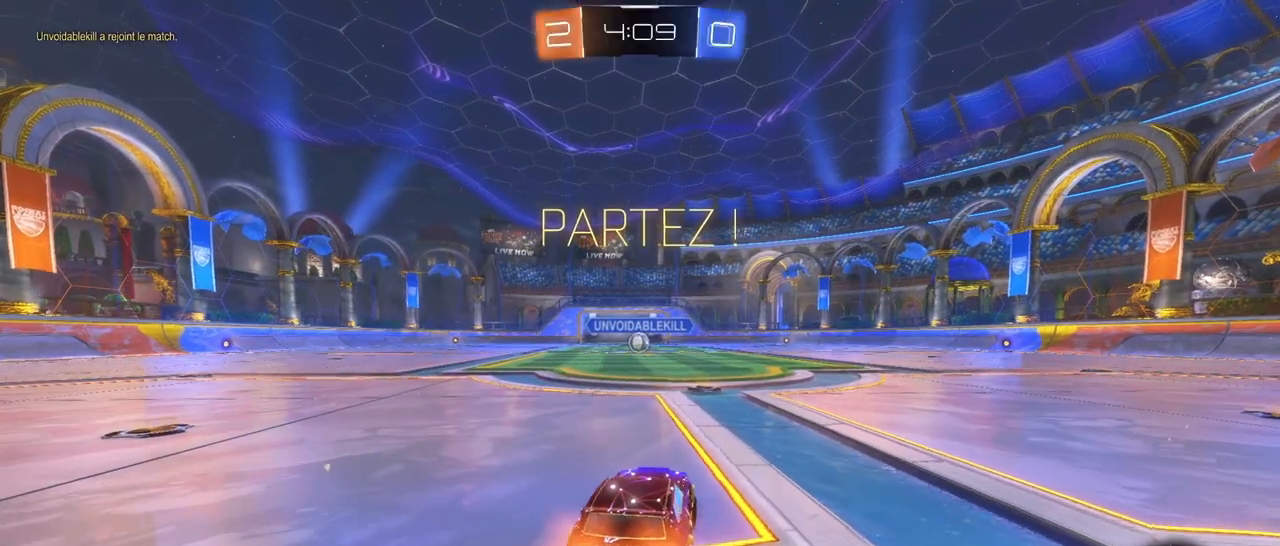
{"dt_ms": 500, "buttons": ["CROSS", "R1", "R2"], "left_stick": "up", "right_stick": "center", "events": [[233, "left_stick", "left"], [467, "CROSS", "down"], [500, "left_stick", "up"]]}
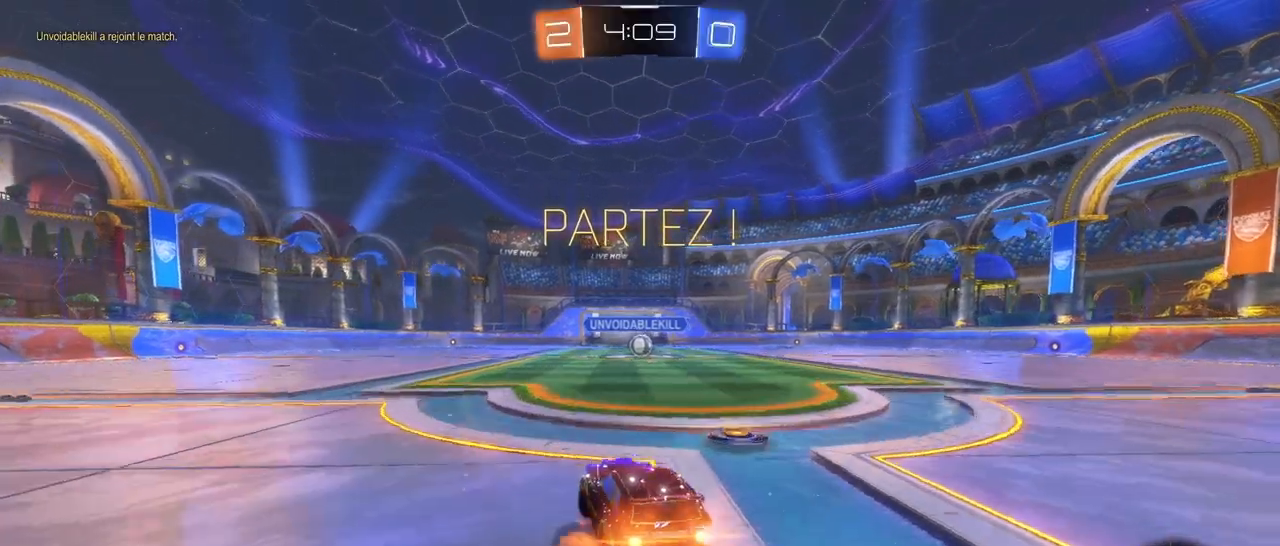
{"dt_ms": 500, "buttons": ["SQUARE", "R2"], "left_stick": "right", "right_stick": "center", "events": [[50, "CROSS", "up"], [83, "CROSS", "down"], [100, "SQUARE", "down"], [150, "left_stick", "down-right"], [350, "CROSS", "up"], [450, "R1", "up"], [467, "left_stick", "right"]]}
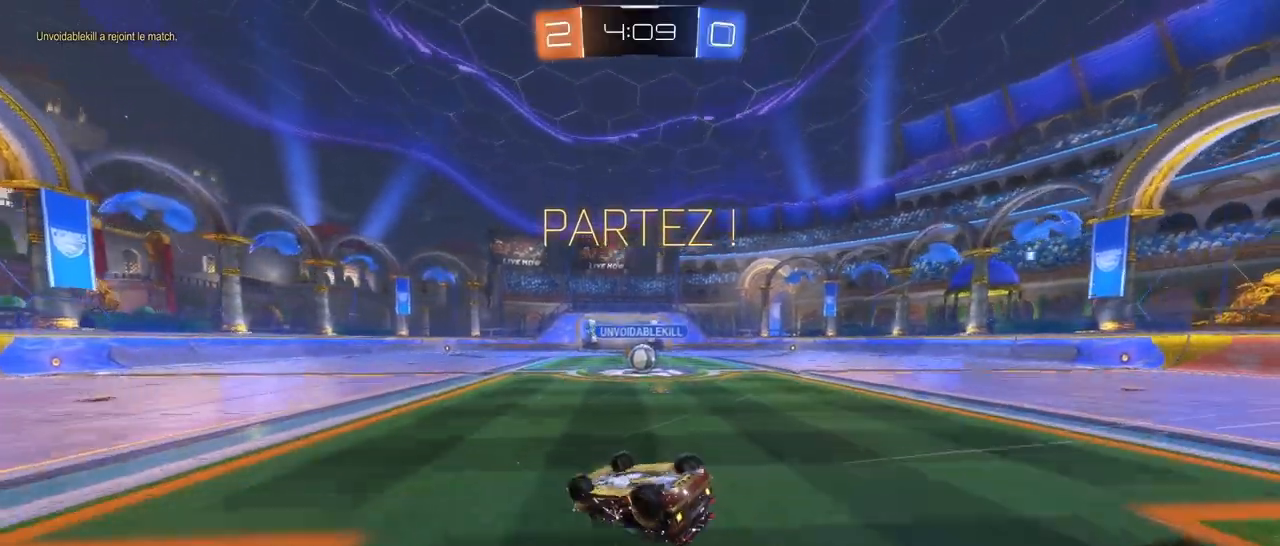
{"dt_ms": 500, "buttons": [], "left_stick": "up-right", "right_stick": "center", "events": [[367, "left_stick", "up-right"], [400, "SQUARE", "up"], [417, "R2", "up"]]}
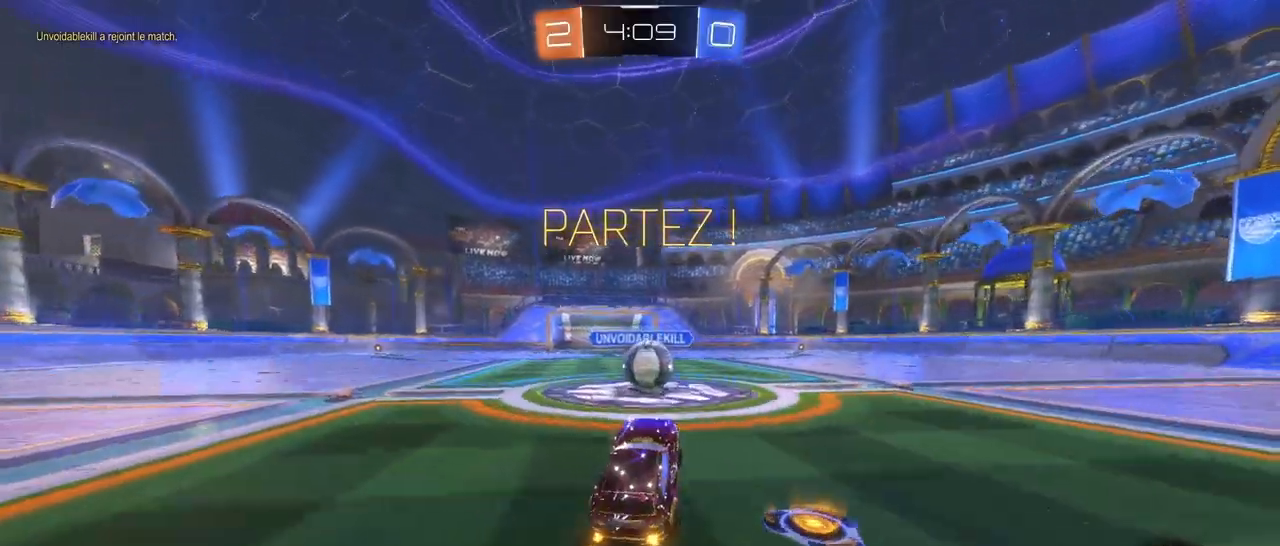
{"dt_ms": 500, "buttons": ["CROSS", "L1", "R1"], "left_stick": "up-right", "right_stick": "center", "events": [[83, "L2", "down"], [250, "CROSS", "down"], [250, "R1", "down"], [267, "L1", "down"], [350, "L2", "up"], [367, "CROSS", "up"], [450, "CROSS", "down"]]}
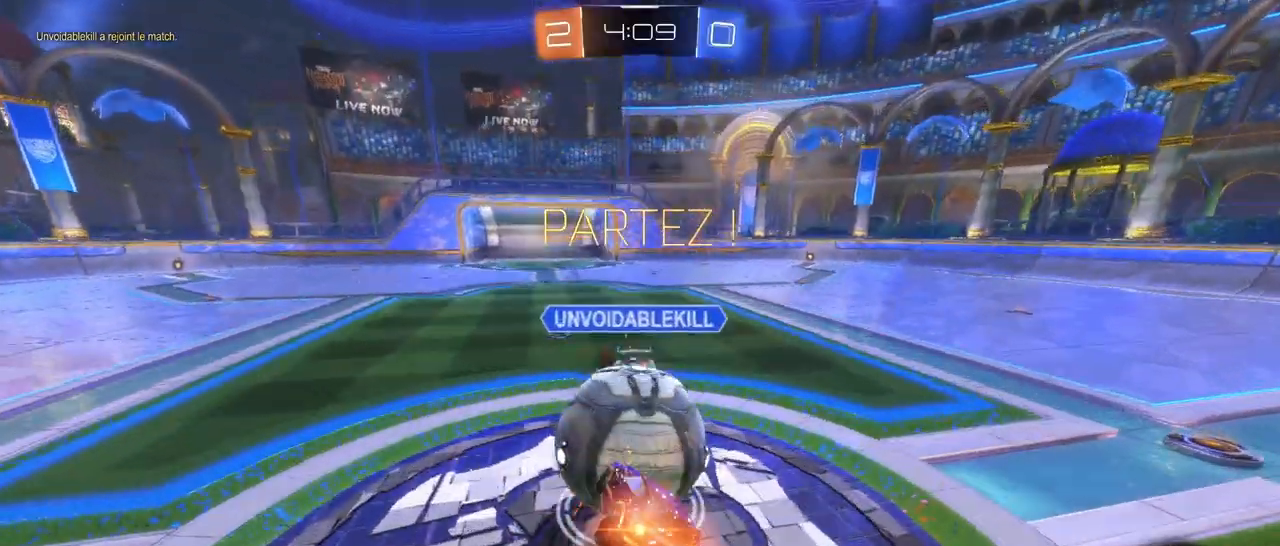
{"dt_ms": 500, "buttons": ["R2"], "left_stick": "right", "right_stick": "center", "events": [[67, "left_stick", "right"], [183, "CROSS", "up"], [300, "R1", "up"], [433, "R2", "down"], [467, "L1", "up"]]}